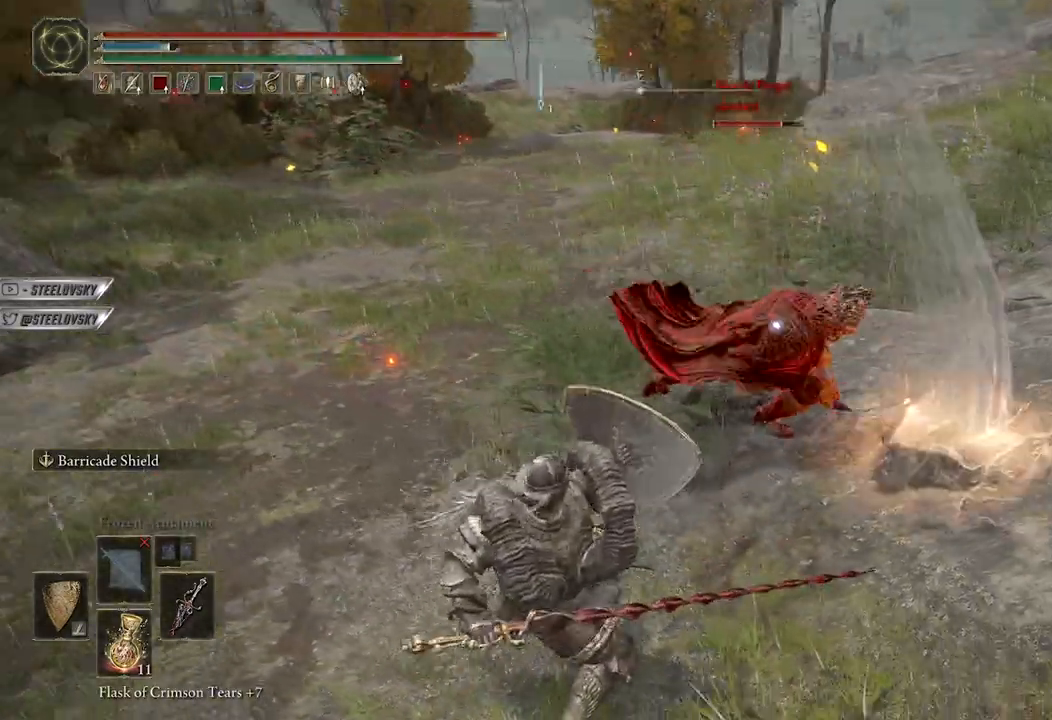
Gameplay with a controller (Xbox layout); each line is a JSON object with the inputs held at the frame after it. "events" lists button and stick changes between this image and that frame as [ms after this image, input, new state], when the widget could be followed in between. Not read: B.
{"buttons": [], "left_stick": "up-right", "right_stick": "center", "events": [[200, "L1", "up"], [433, "left_stick", "up-right"]]}
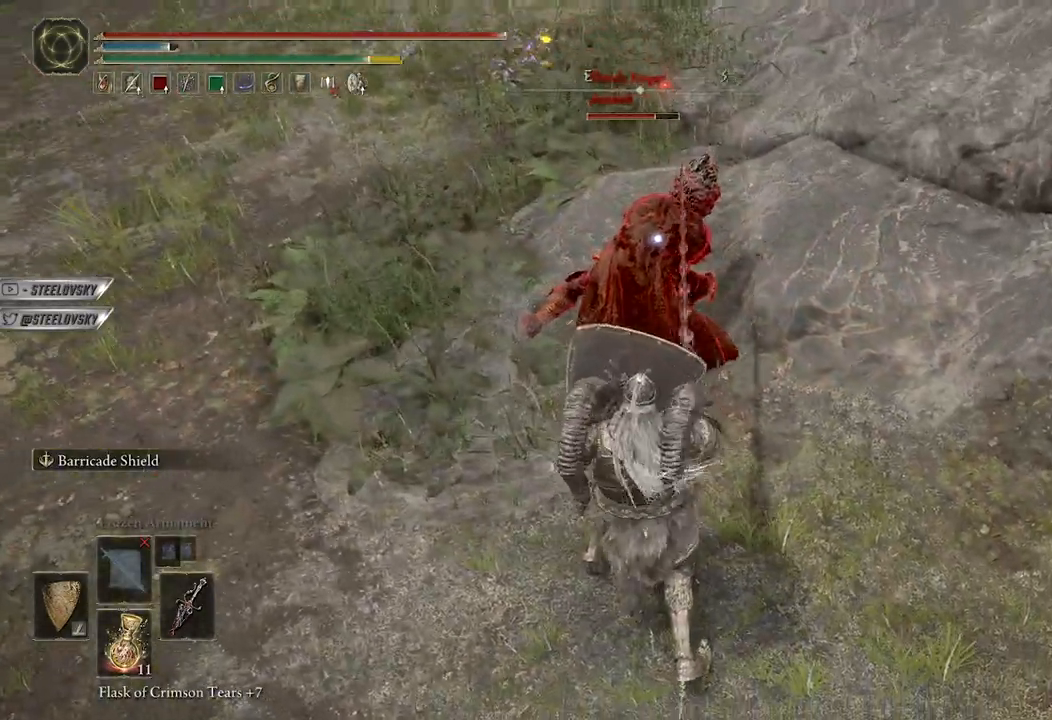
{"buttons": [], "left_stick": "right", "right_stick": "center", "events": [[67, "left_stick", "right"]]}
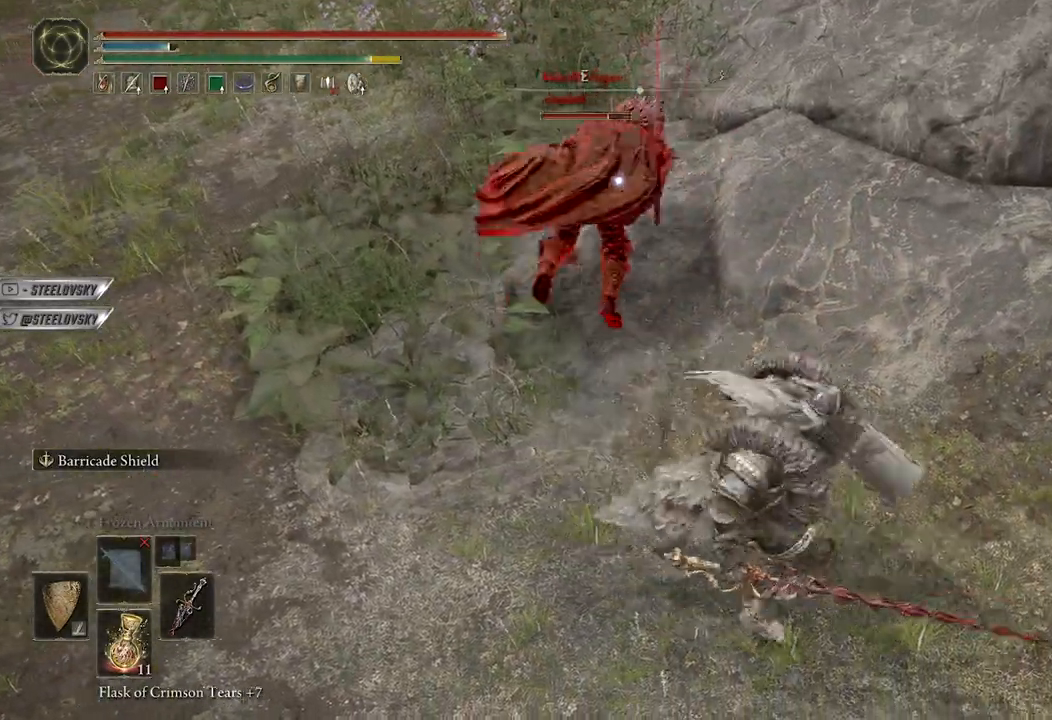
{"buttons": [], "left_stick": "up-left", "right_stick": "center", "events": [[67, "left_stick", "up"], [117, "left_stick", "up-left"], [133, "R2", "down"], [250, "R2", "up"]]}
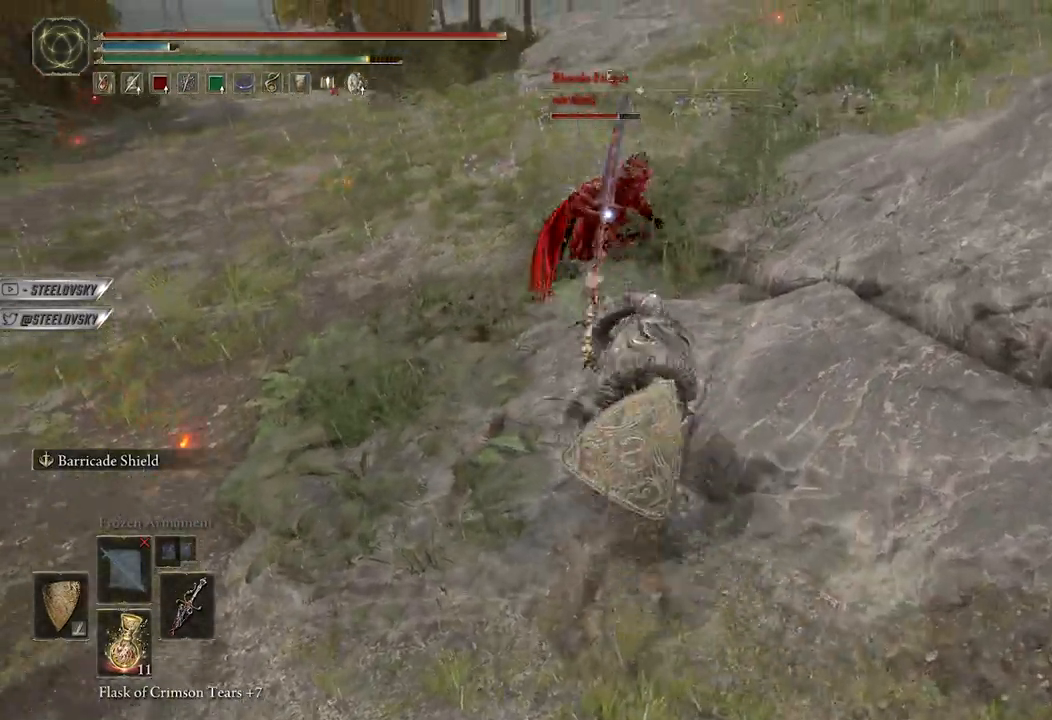
{"buttons": [], "left_stick": "center", "right_stick": "center"}
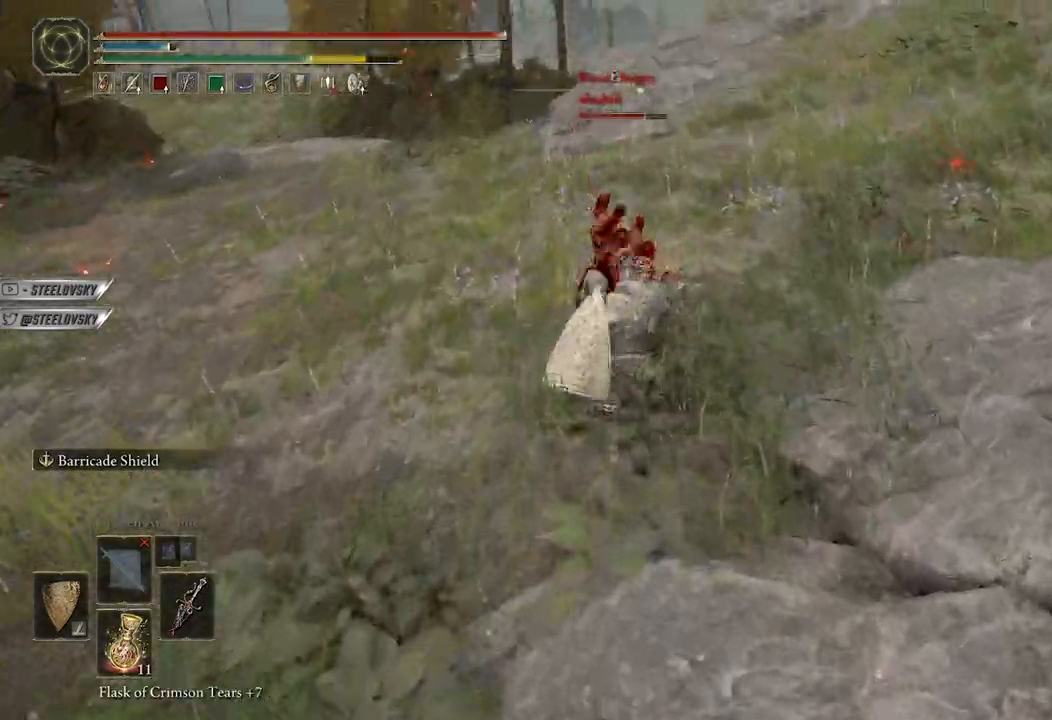
{"buttons": [], "left_stick": "left", "right_stick": "center", "events": [[133, "left_stick", "down"], [500, "left_stick", "left"]]}
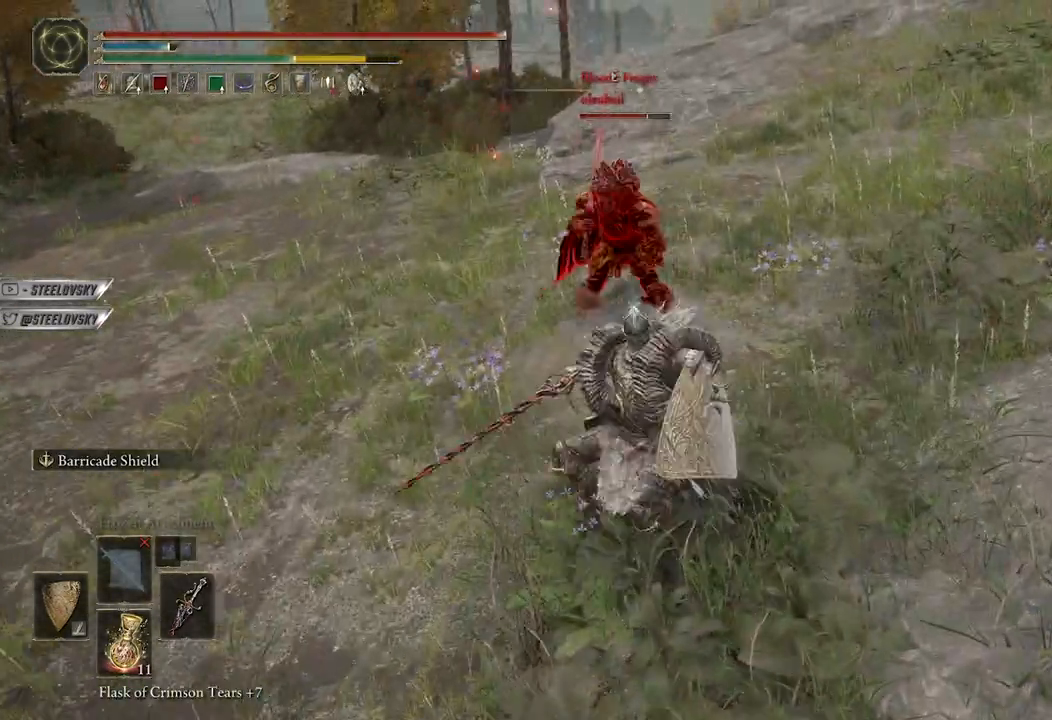
{"buttons": [], "left_stick": "up-left", "right_stick": "center", "events": [[67, "R1", "down"], [67, "left_stick", "up"], [133, "R1", "up"], [283, "left_stick", "up-left"], [383, "R3", "down"], [500, "R3", "up"]]}
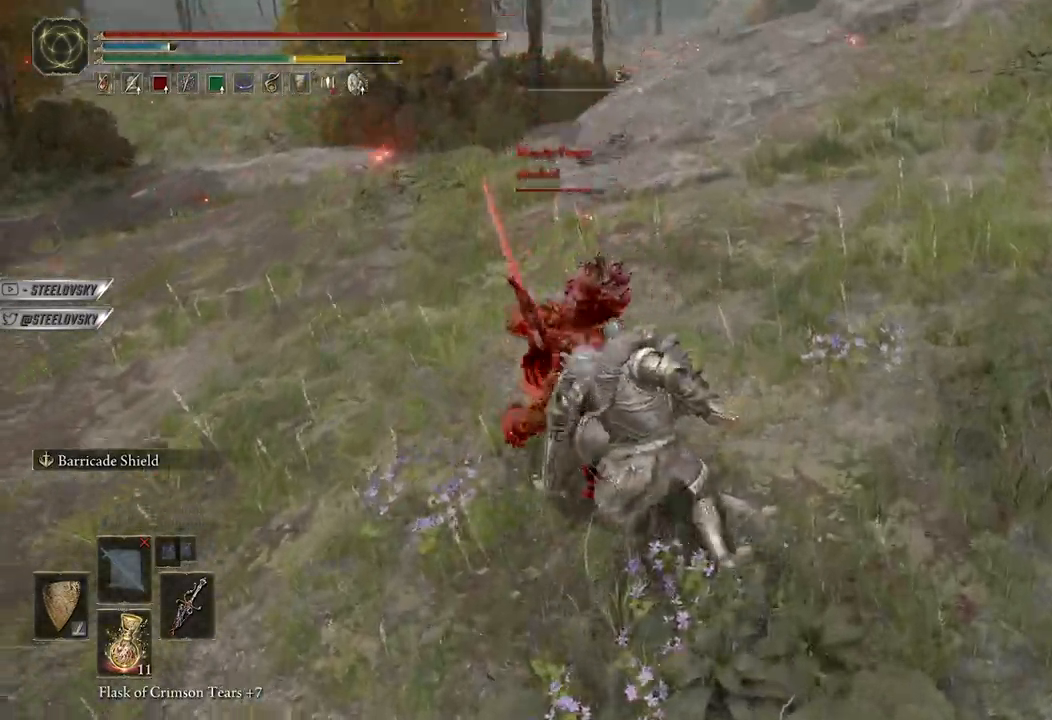
{"buttons": [], "left_stick": "down-right", "right_stick": "center", "events": [[300, "left_stick", "up-right"], [433, "left_stick", "down-right"]]}
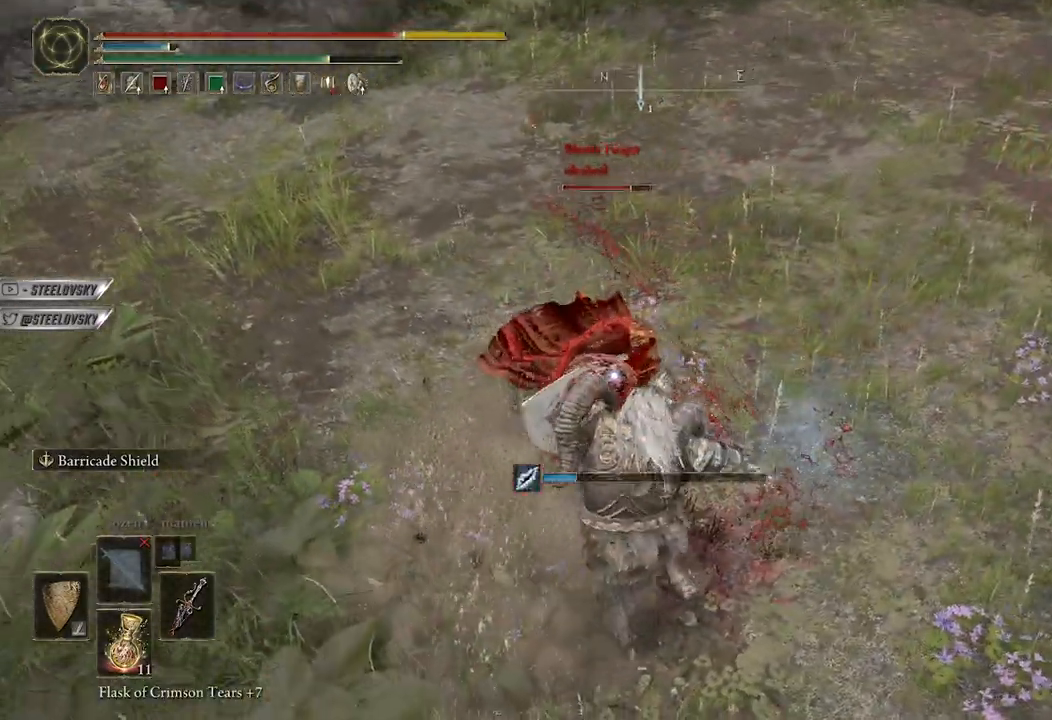
{"buttons": ["L1", "R1"], "left_stick": "up-left", "right_stick": "center", "events": [[33, "L1", "down"], [100, "left_stick", "up-right"], [233, "left_stick", "up-left"], [450, "R1", "down"]]}
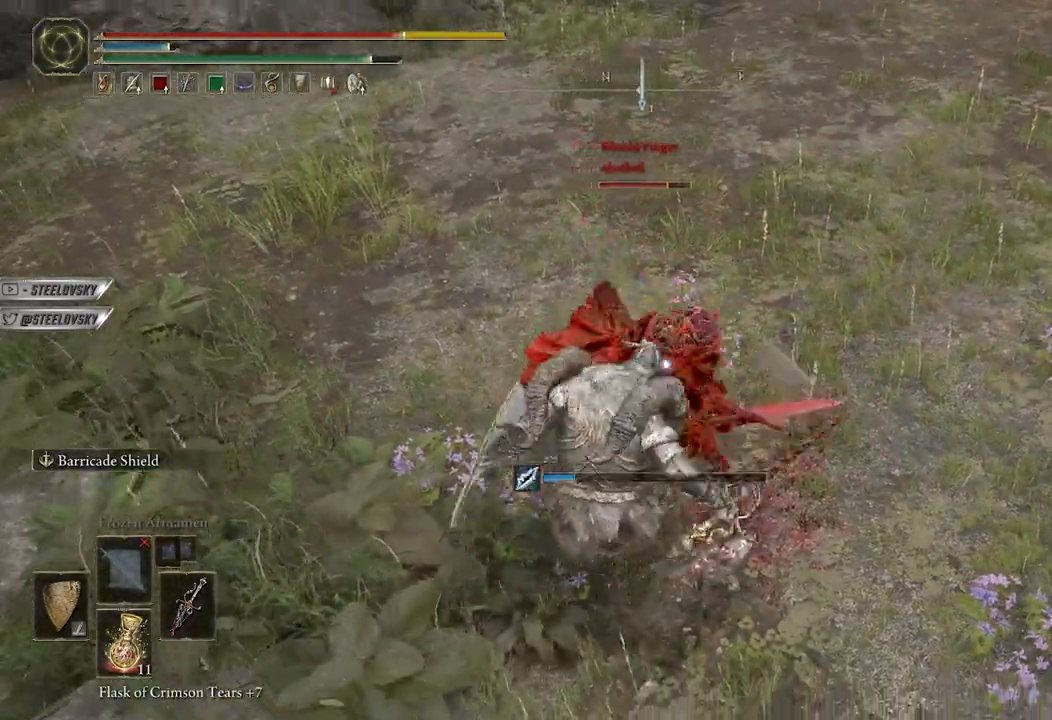
{"buttons": ["L1"], "left_stick": "up-left", "right_stick": "center", "events": [[33, "R1", "up"], [383, "R1", "down"], [450, "R1", "up"]]}
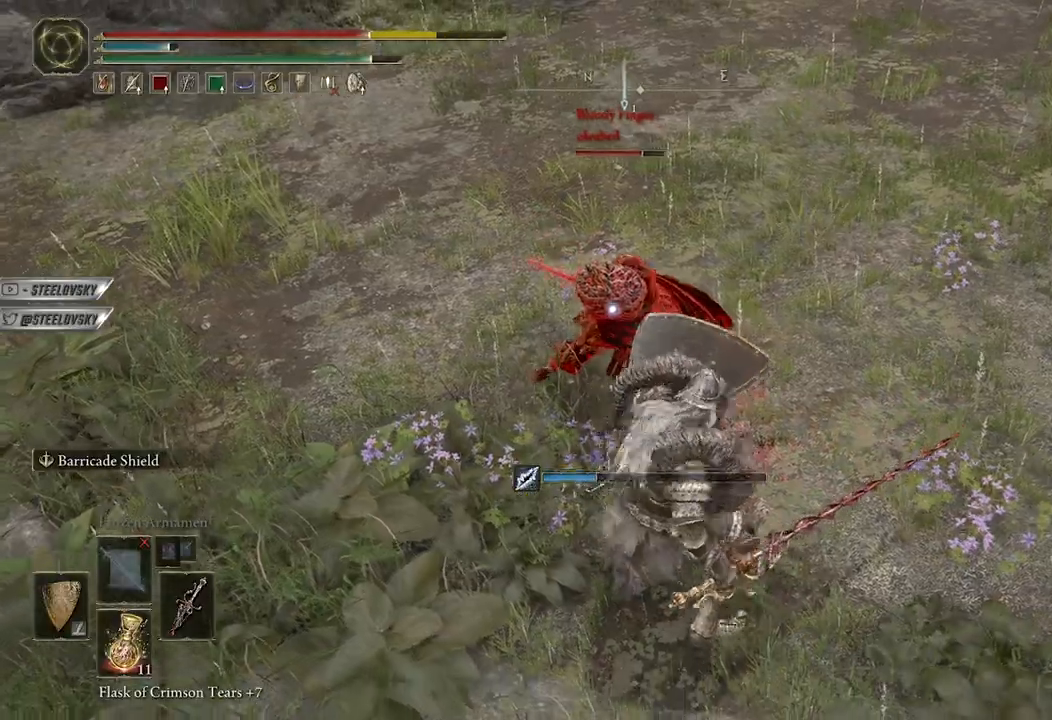
{"buttons": ["L1"], "left_stick": "up-left", "right_stick": "center", "events": []}
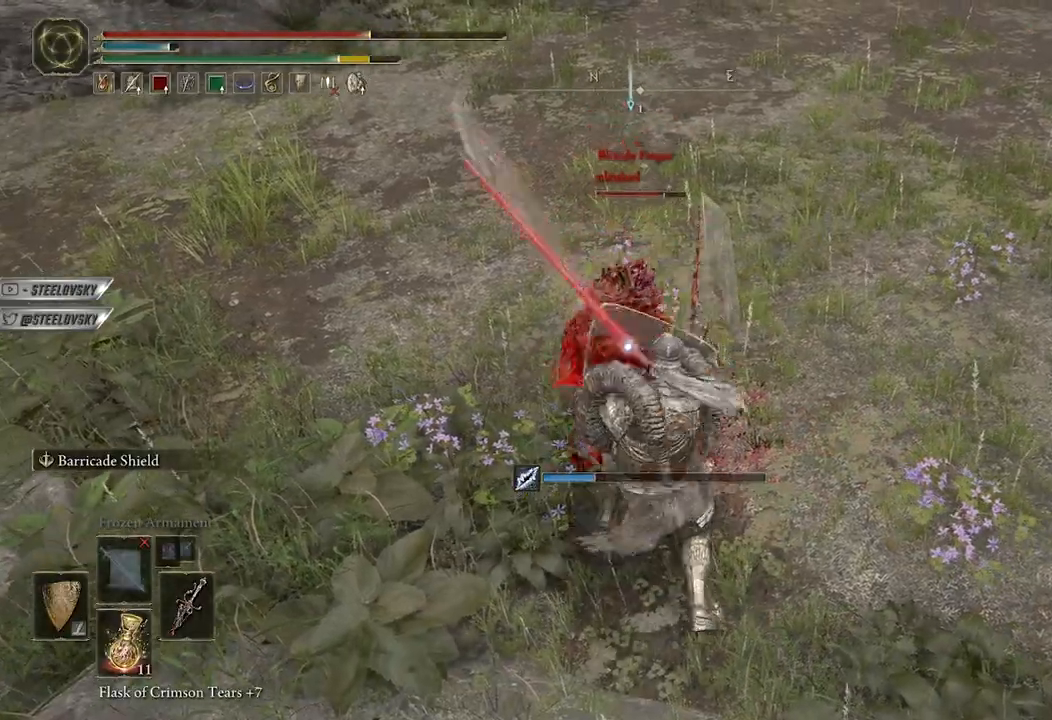
{"buttons": ["L1"], "left_stick": "up", "right_stick": "center", "events": [[133, "left_stick", "up-right"], [467, "left_stick", "up"]]}
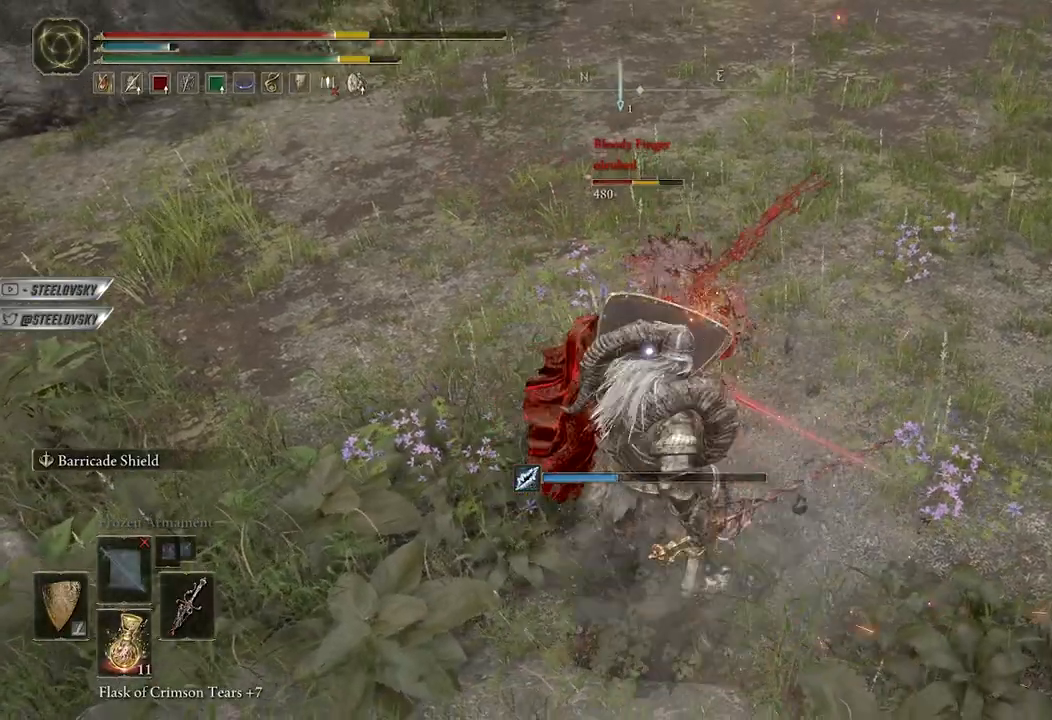
{"buttons": ["L1"], "left_stick": "up-left", "right_stick": "center", "events": [[100, "left_stick", "up-left"], [150, "R1", "down"], [250, "R1", "up"]]}
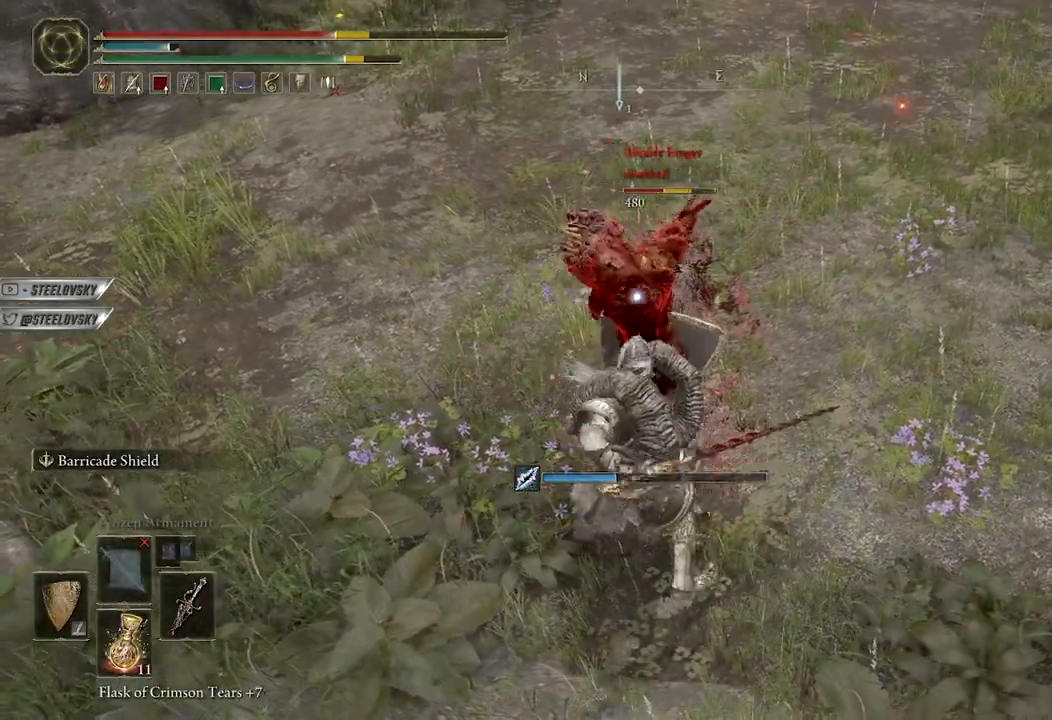
{"buttons": ["L1"], "left_stick": "up", "right_stick": "center", "events": [[333, "left_stick", "up"]]}
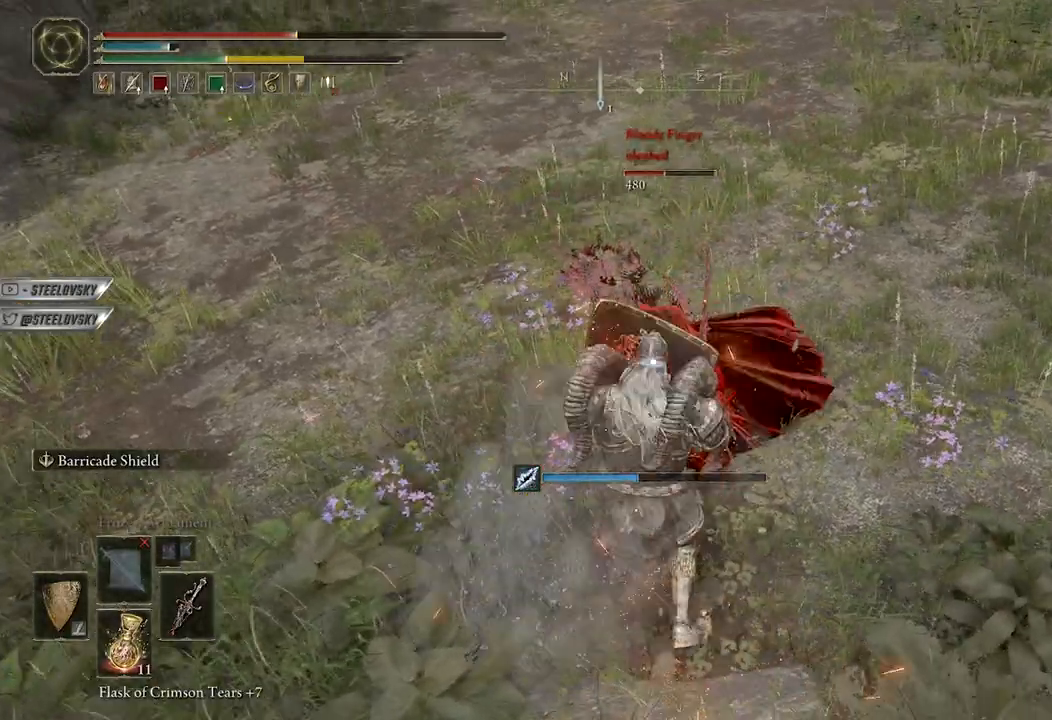
{"buttons": ["L1"], "left_stick": "up", "right_stick": "center", "events": [[400, "R1", "down"], [483, "R1", "up"]]}
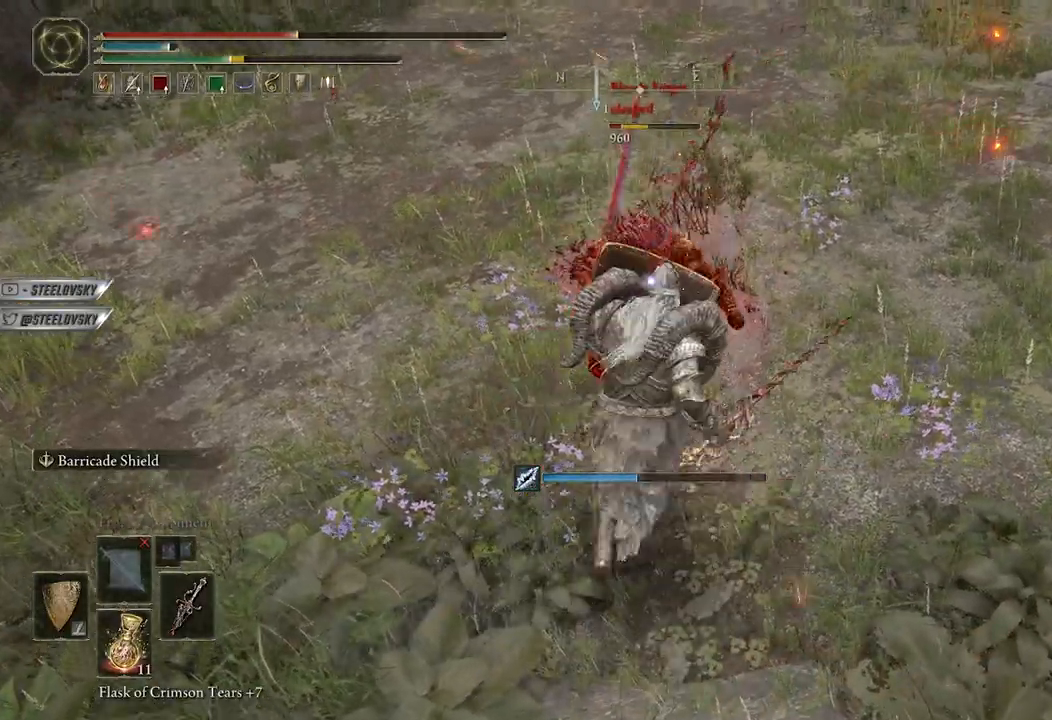
{"buttons": [], "left_stick": "up", "right_stick": "center", "events": [[417, "L1", "up"]]}
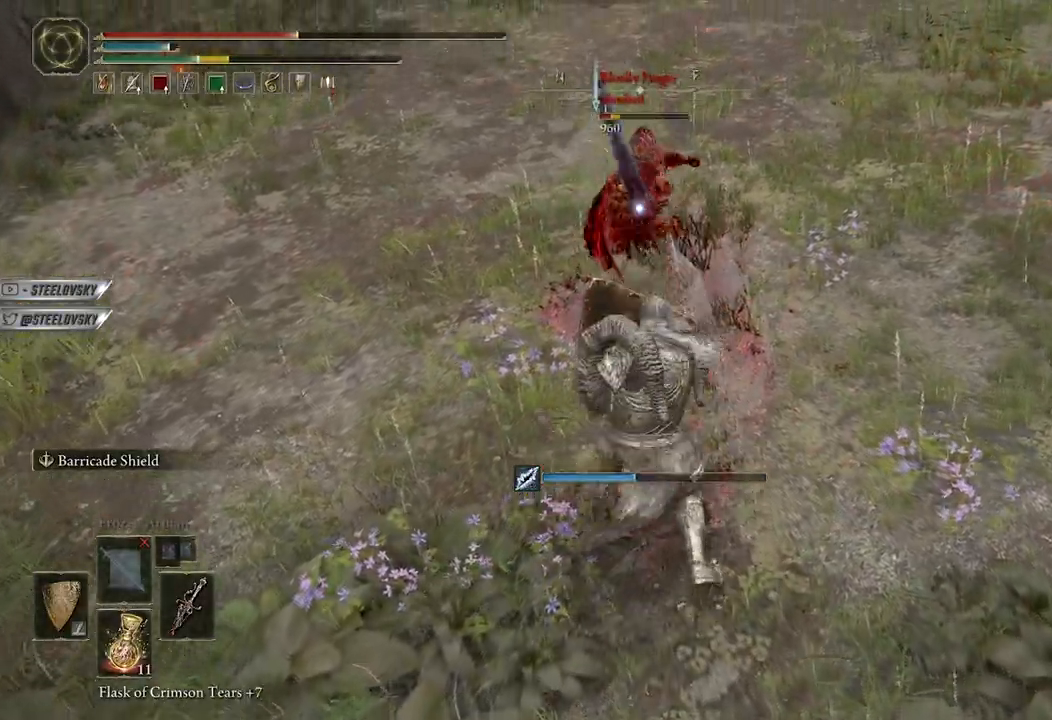
{"buttons": [], "left_stick": "right", "right_stick": "center", "events": [[83, "left_stick", "up-right"], [267, "left_stick", "right"]]}
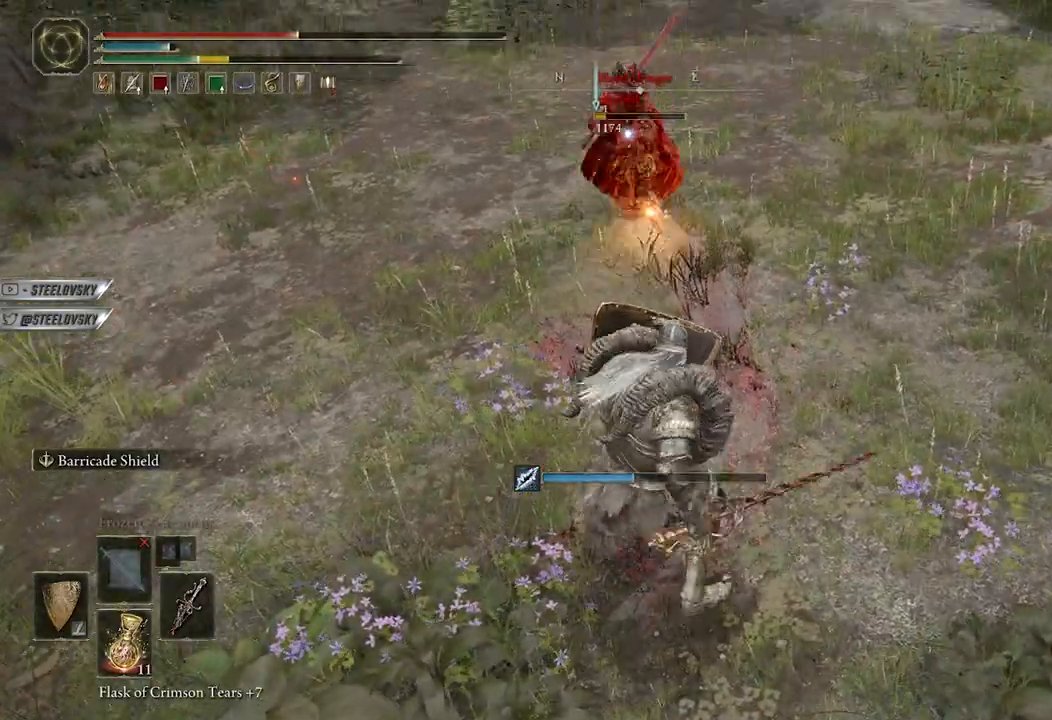
{"buttons": ["R3"], "left_stick": "right", "right_stick": "left", "events": [[167, "left_stick", "up-right"], [467, "left_stick", "right"], [483, "R3", "down"], [483, "right_stick", "left"]]}
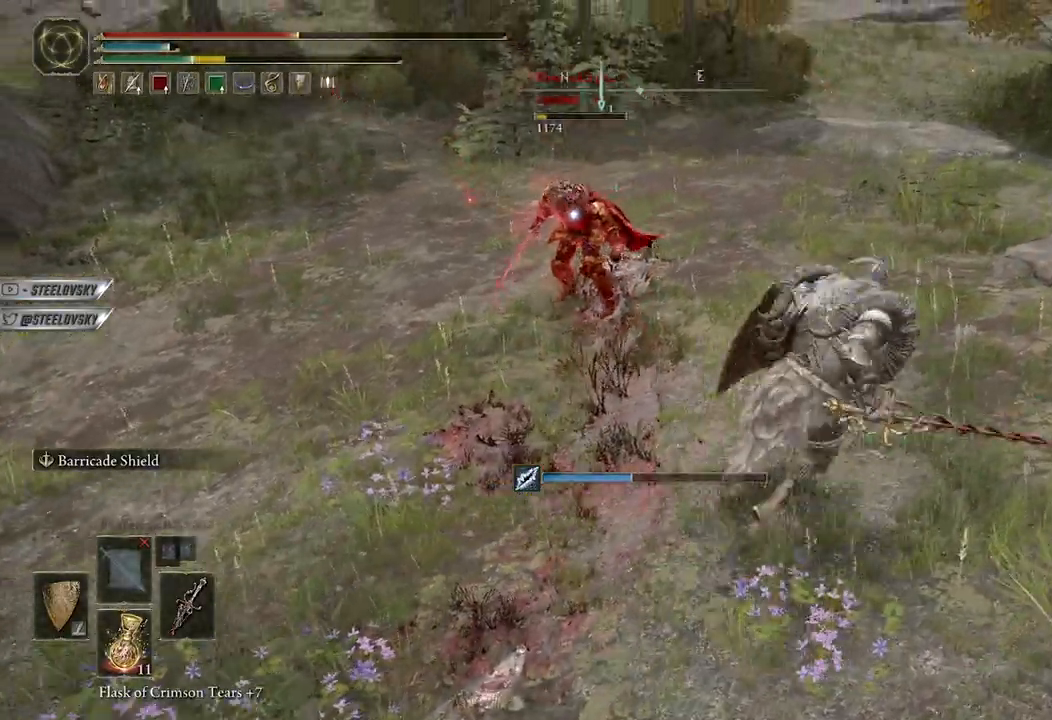
{"buttons": [], "left_stick": "up-left", "right_stick": "center", "events": [[17, "left_stick", "down-right"], [50, "R3", "up"], [167, "left_stick", "down-left"], [383, "left_stick", "up-left"], [450, "right_stick", "center"]]}
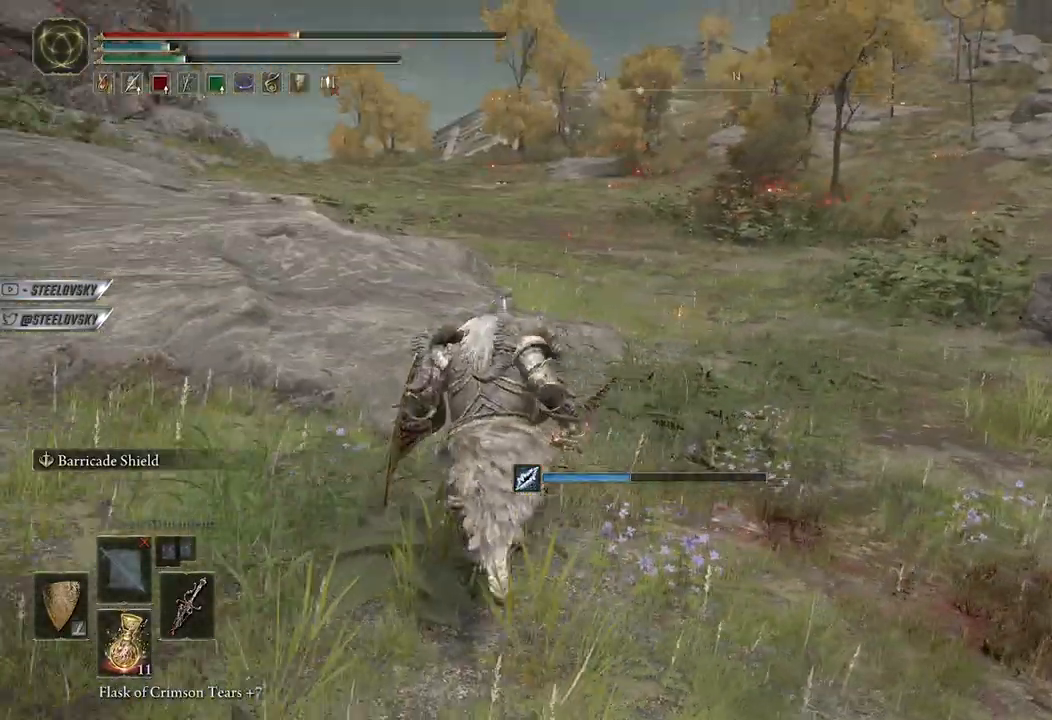
{"buttons": [], "left_stick": "up-left", "right_stick": "left", "events": [[333, "right_stick", "left"]]}
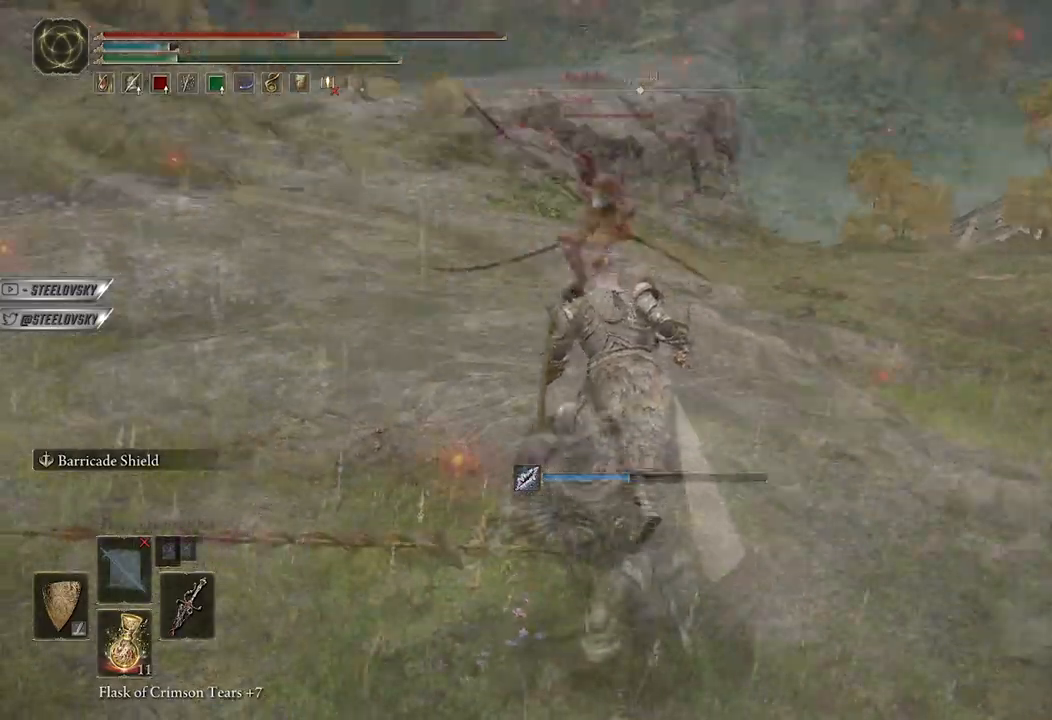
{"buttons": ["L1"], "left_stick": "up-left", "right_stick": "center", "events": [[17, "right_stick", "center"], [83, "L1", "down"], [317, "R1", "down"], [400, "R1", "up"]]}
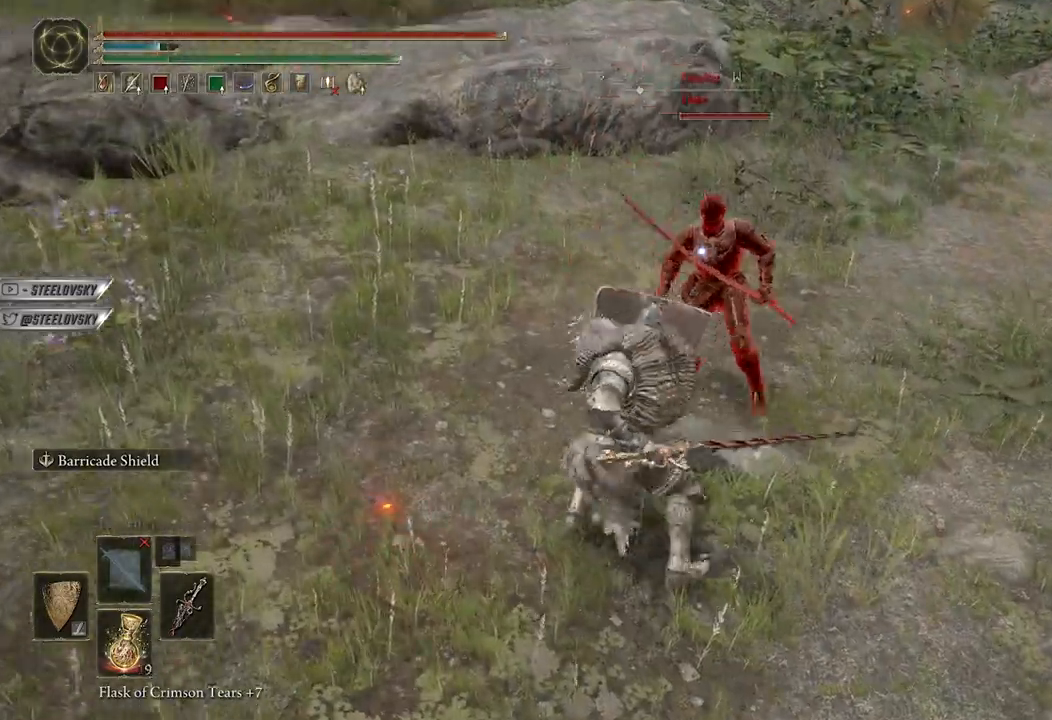
{"buttons": ["L1"], "left_stick": "up-right", "right_stick": "center", "events": [[250, "left_stick", "up"], [400, "left_stick", "up-right"]]}
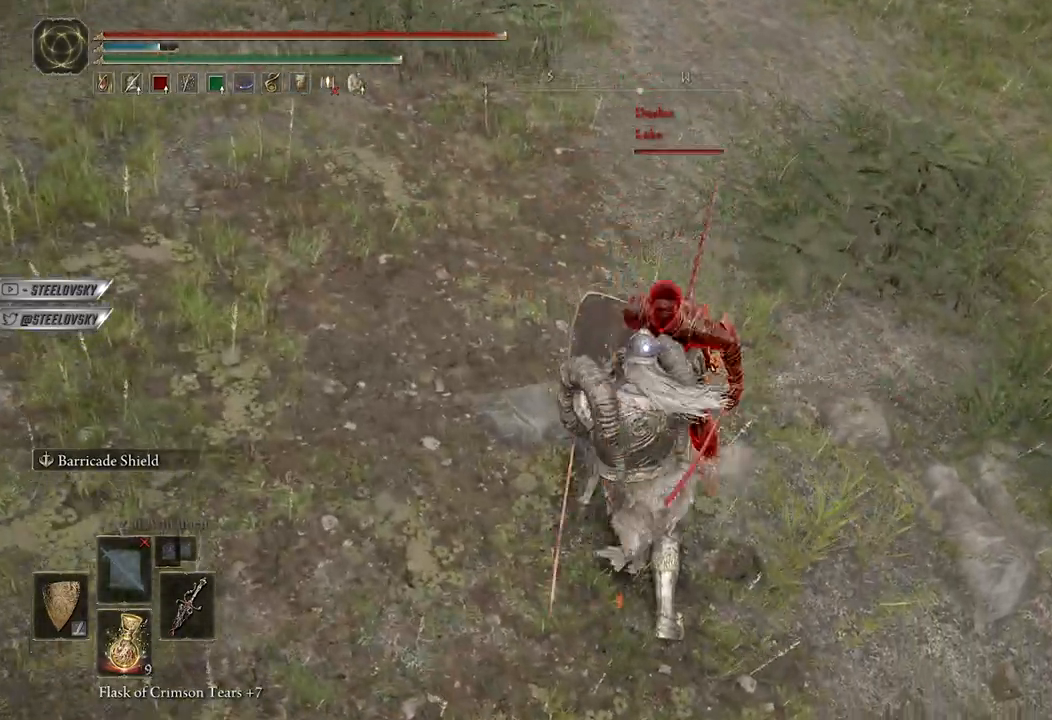
{"buttons": ["L1", "R1"], "left_stick": "up", "right_stick": "center", "events": [[500, "R1", "down"], [500, "left_stick", "up"]]}
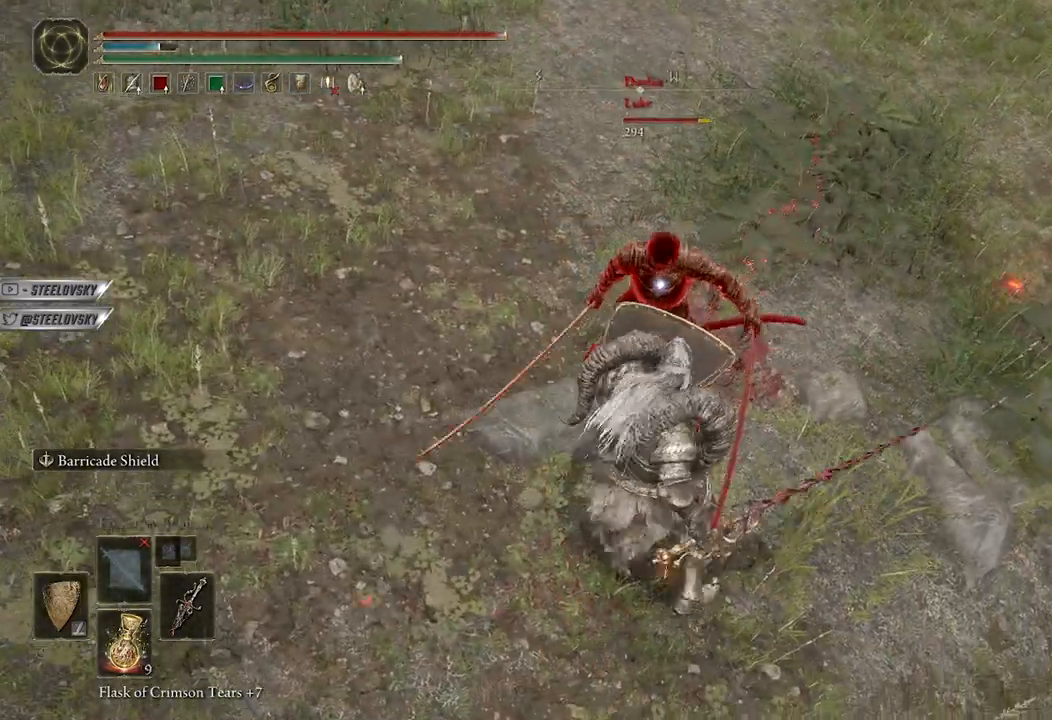
{"buttons": [], "left_stick": "up", "right_stick": "center", "events": [[100, "R1", "up"], [417, "L1", "up"]]}
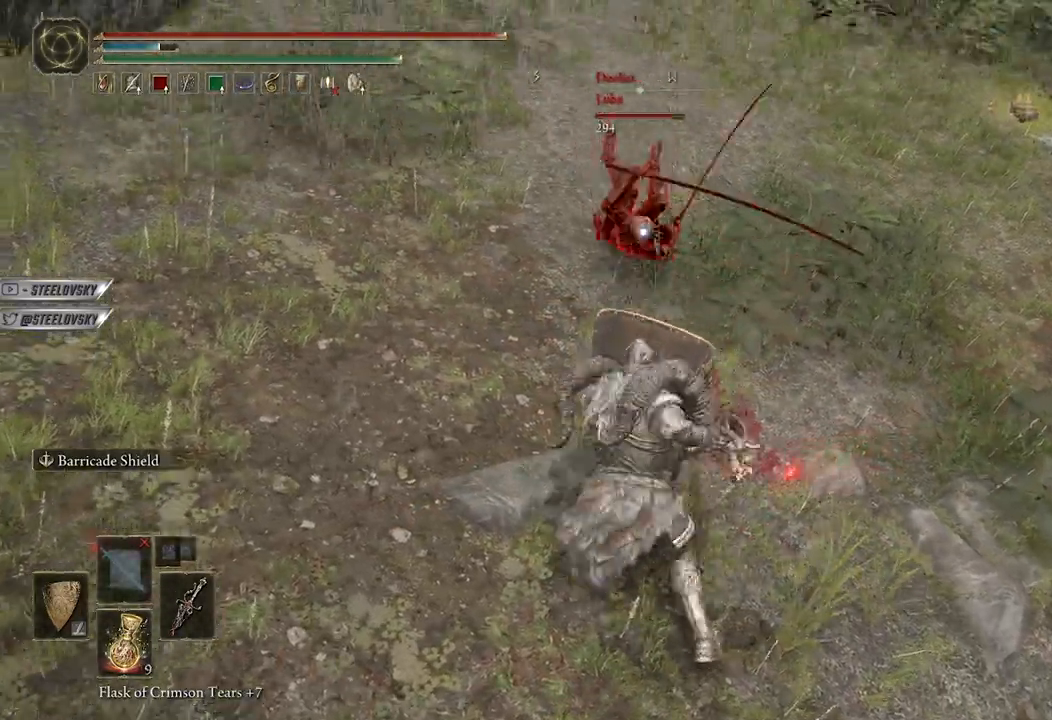
{"buttons": [], "left_stick": "down-right", "right_stick": "center", "events": [[17, "left_stick", "up-right"], [200, "left_stick", "down-right"]]}
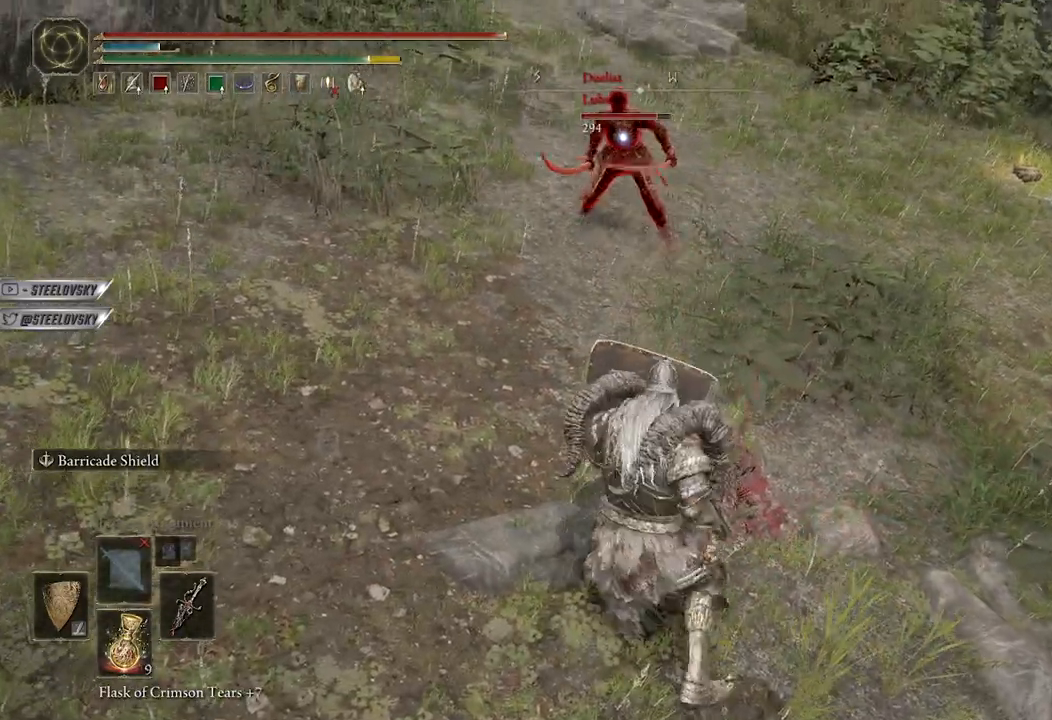
{"buttons": ["R3"], "left_stick": "up-right", "right_stick": "center", "events": [[383, "left_stick", "up-right"], [467, "R3", "down"]]}
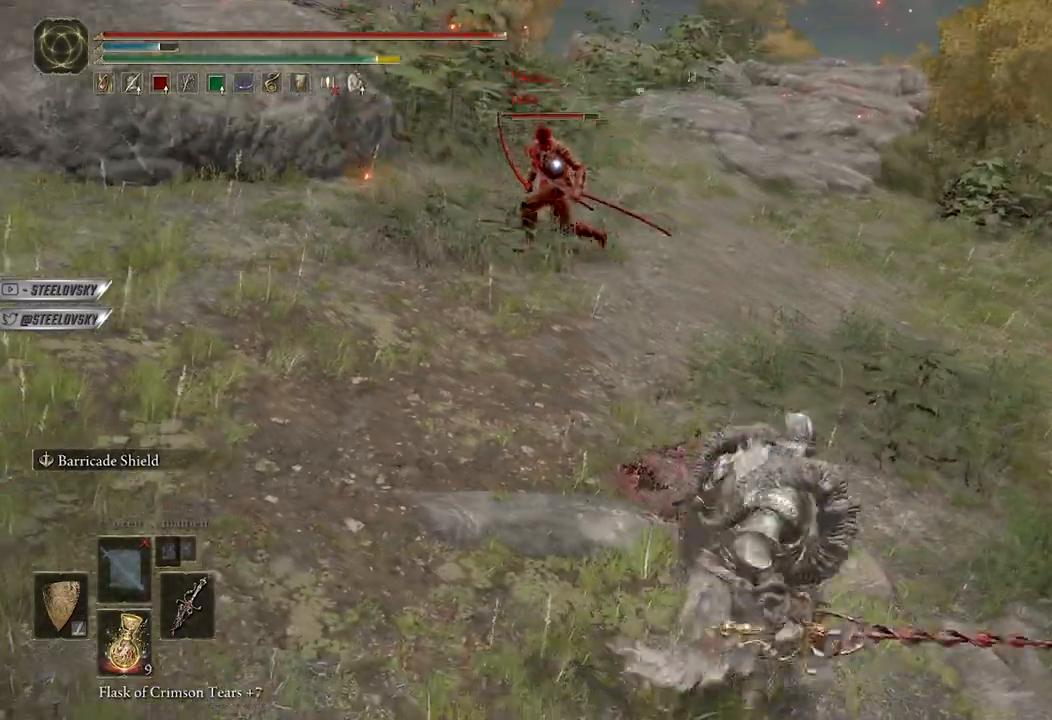
{"buttons": ["R2"], "left_stick": "left", "right_stick": "center", "events": [[33, "R2", "down"], [67, "R3", "up"], [100, "left_stick", "down-right"], [200, "left_stick", "down"], [300, "right_stick", "left"], [483, "left_stick", "left"], [483, "right_stick", "center"]]}
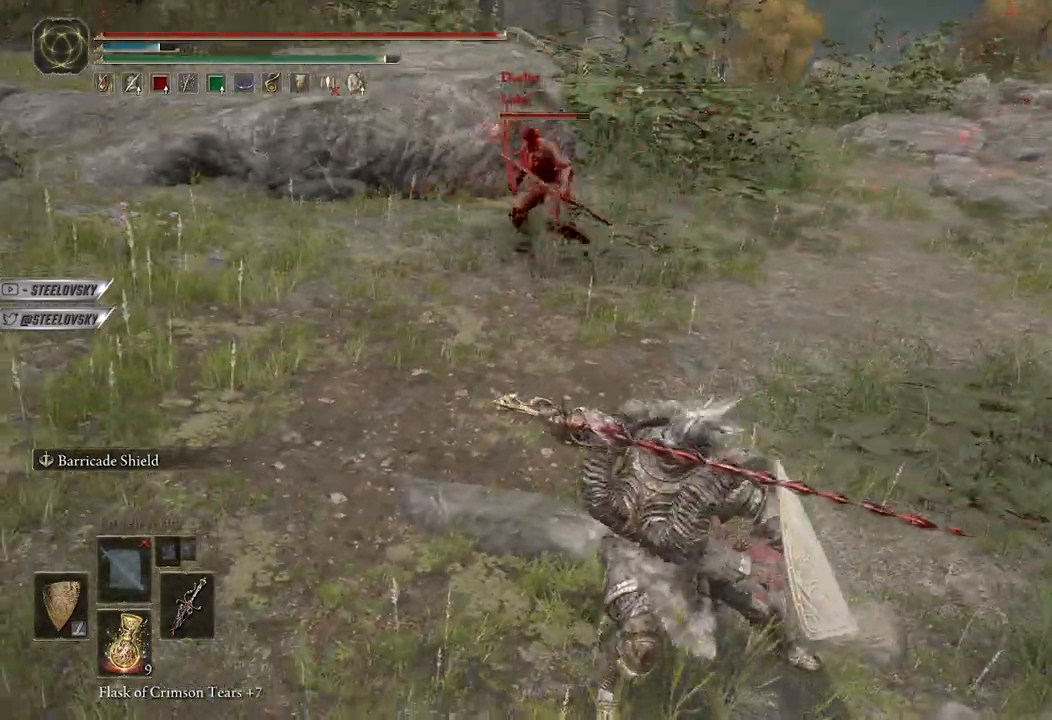
{"buttons": ["R2"], "left_stick": "up-left", "right_stick": "center", "events": [[17, "left_stick", "up-left"], [317, "R3", "down"], [433, "R3", "up"]]}
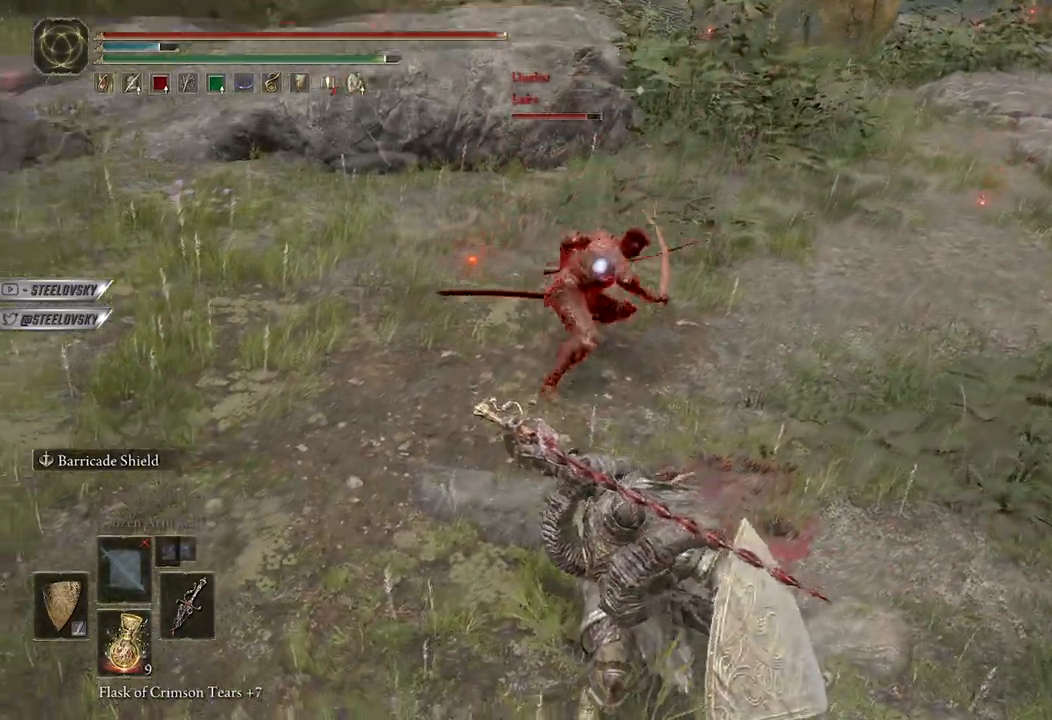
{"buttons": [], "left_stick": "up-left", "right_stick": "center", "events": [[467, "R2", "up"]]}
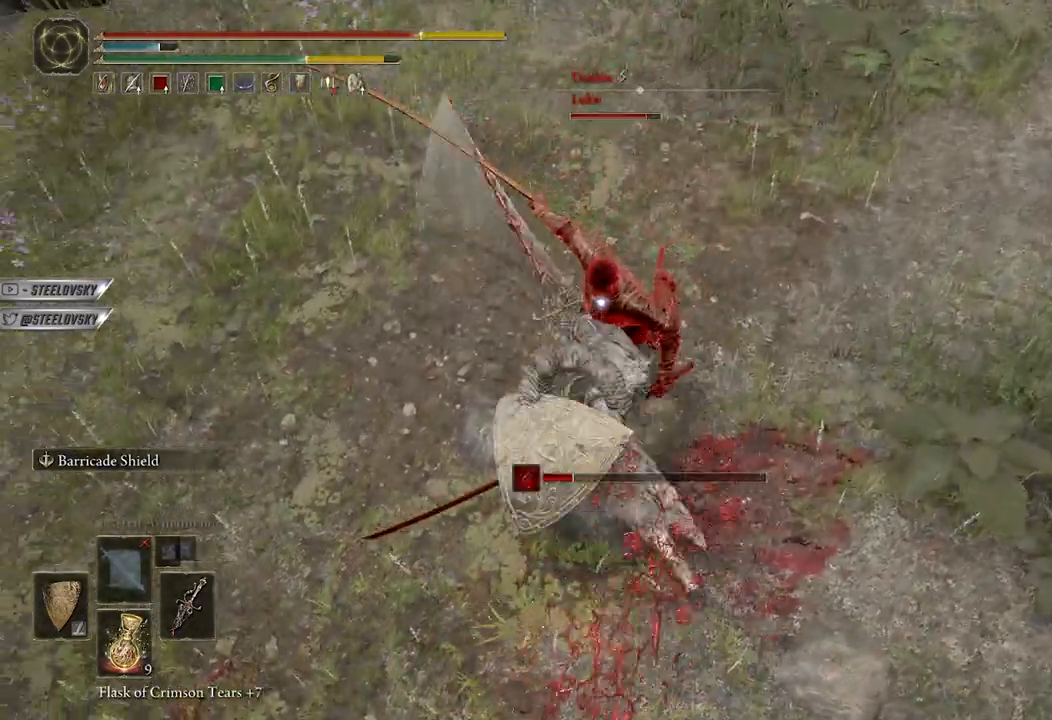
{"buttons": ["L1"], "left_stick": "up", "right_stick": "center", "events": [[50, "left_stick", "up"], [150, "left_stick", "up-right"], [467, "L1", "down"], [483, "left_stick", "up"]]}
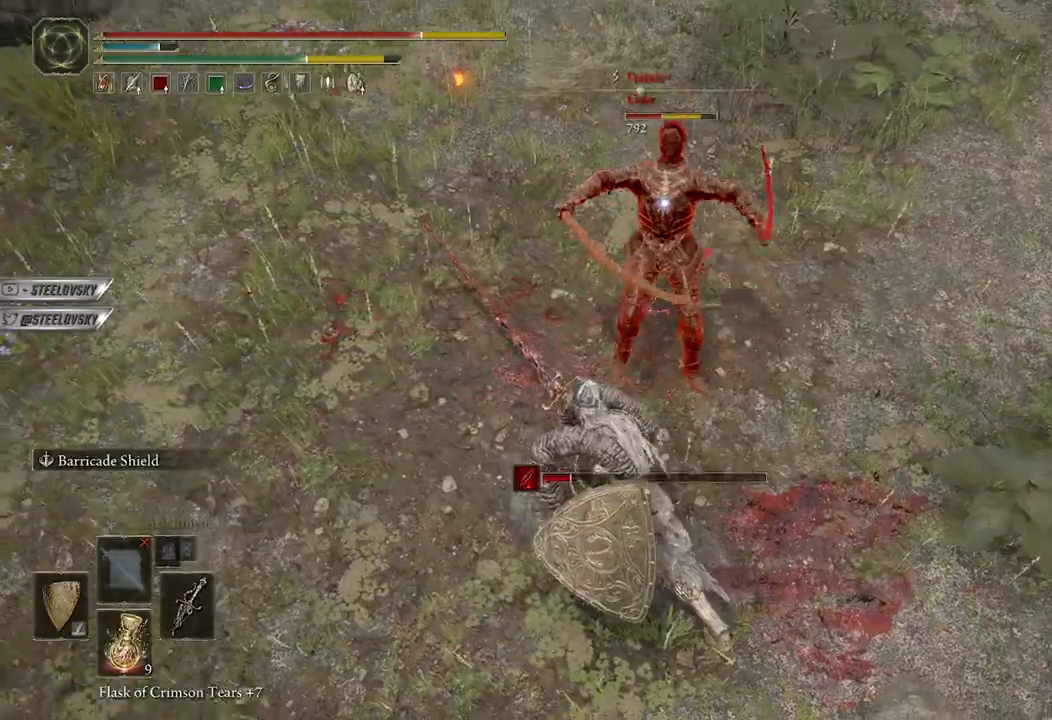
{"buttons": ["L1"], "left_stick": "up", "right_stick": "center", "events": [[267, "R1", "down"], [367, "R1", "up"]]}
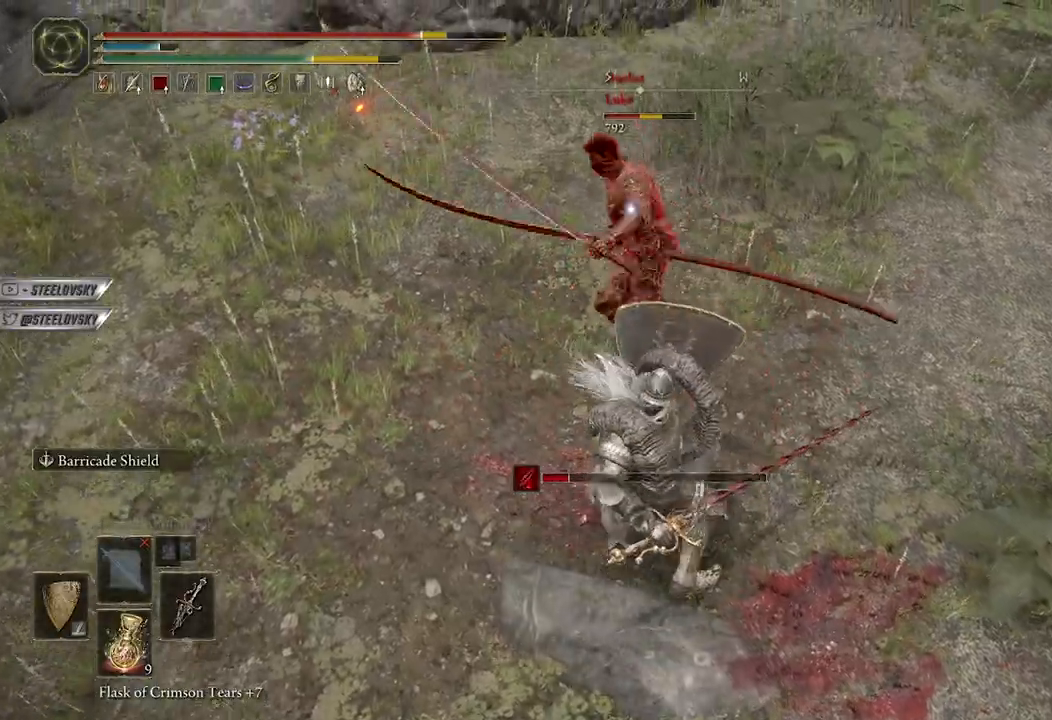
{"buttons": [], "left_stick": "right", "right_stick": "center", "events": [[233, "L1", "up"], [317, "left_stick", "up-right"], [450, "left_stick", "right"]]}